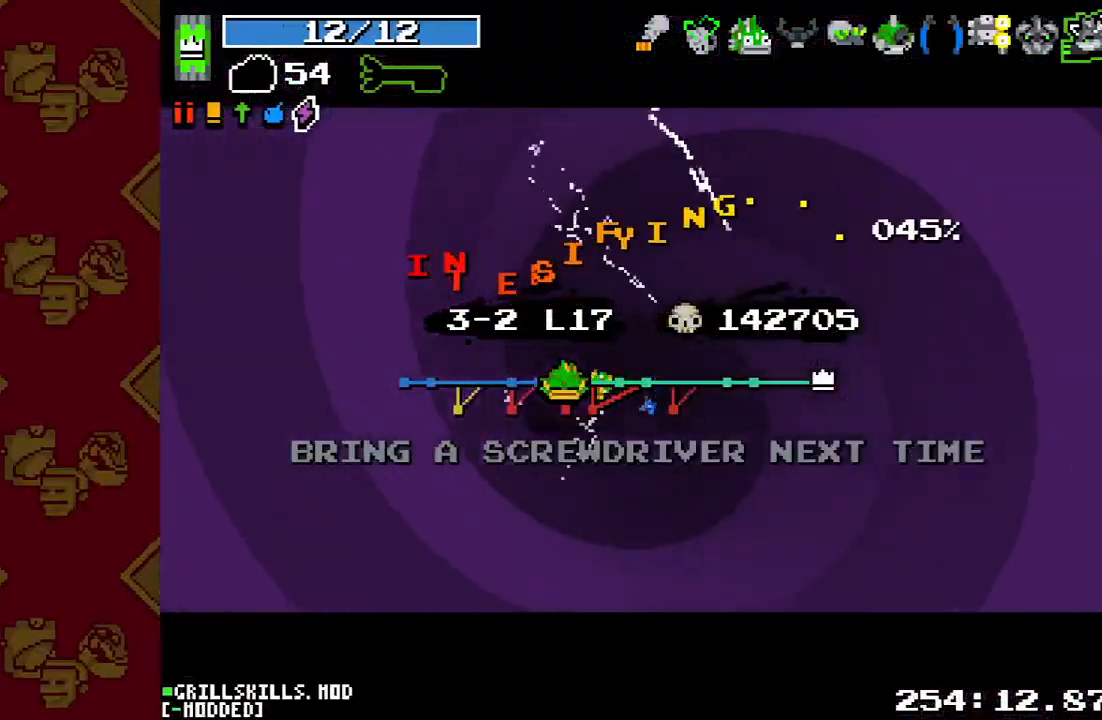
Gameplay with a controller (PlayStation layout); each line is a JSON object with the inputs held at the frame after it. "events" lists button and stick changes between this image and that frame as [ms after this image, input, new state], when the widget could be followed in between. Not read: L3 R3.
{"buttons": [], "left_stick": "center", "right_stick": "center", "events": []}
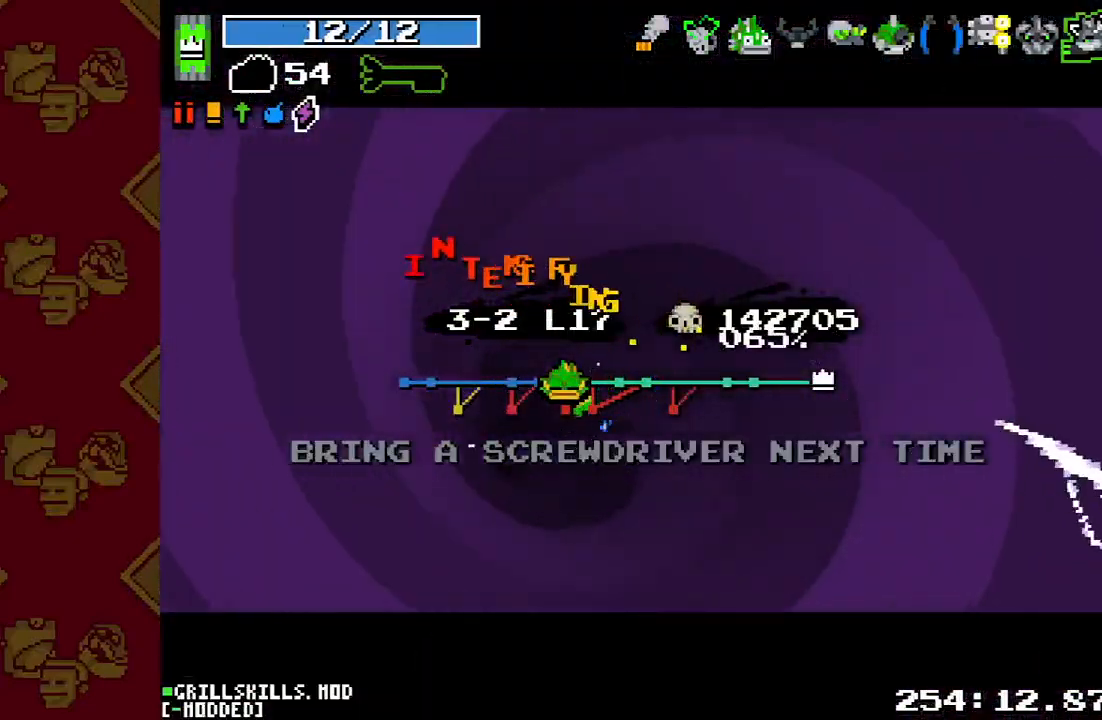
{"buttons": [], "left_stick": "center", "right_stick": "center", "events": []}
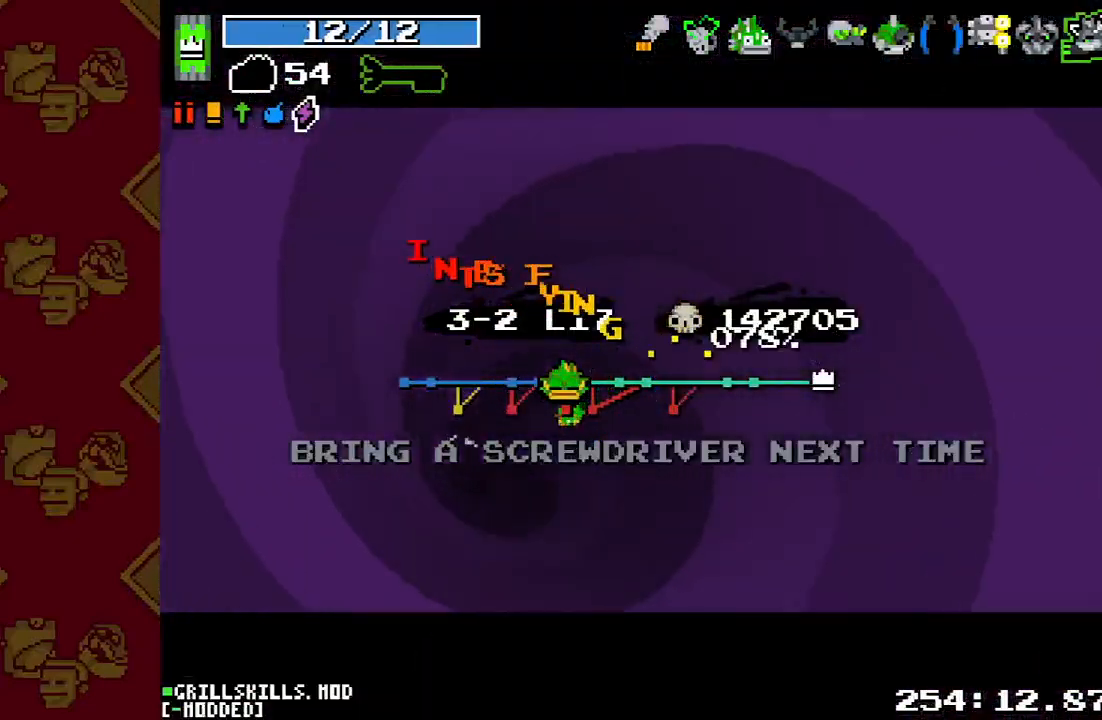
{"buttons": [], "left_stick": "center", "right_stick": "center", "events": []}
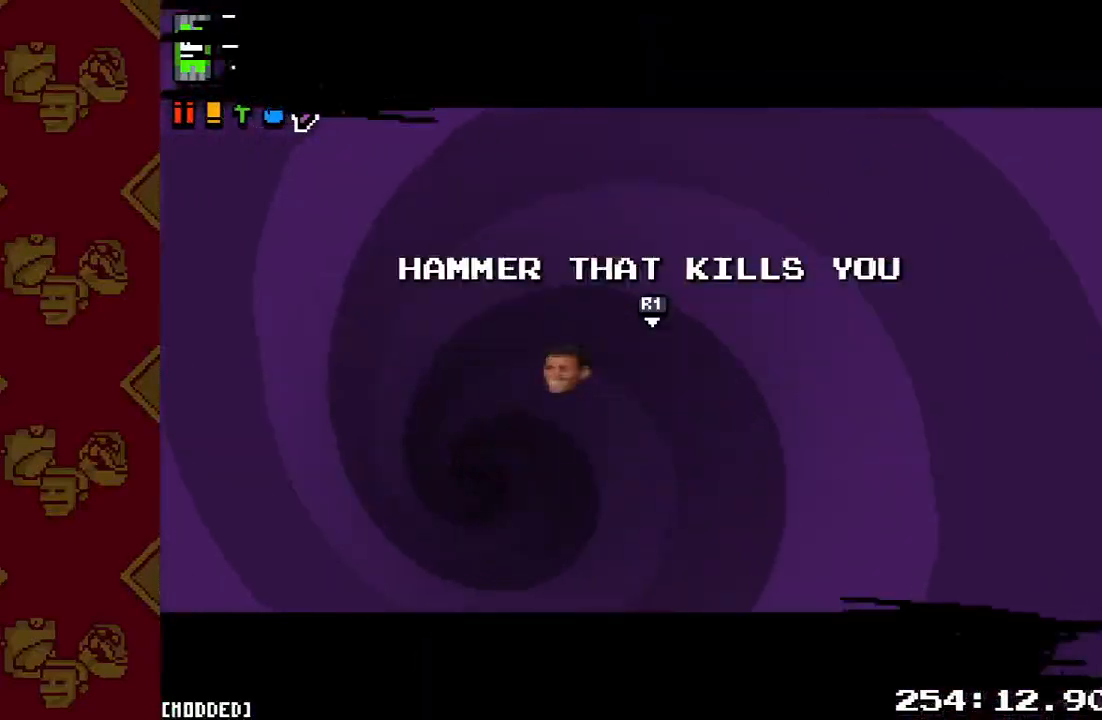
{"buttons": [], "left_stick": "center", "right_stick": "center", "events": []}
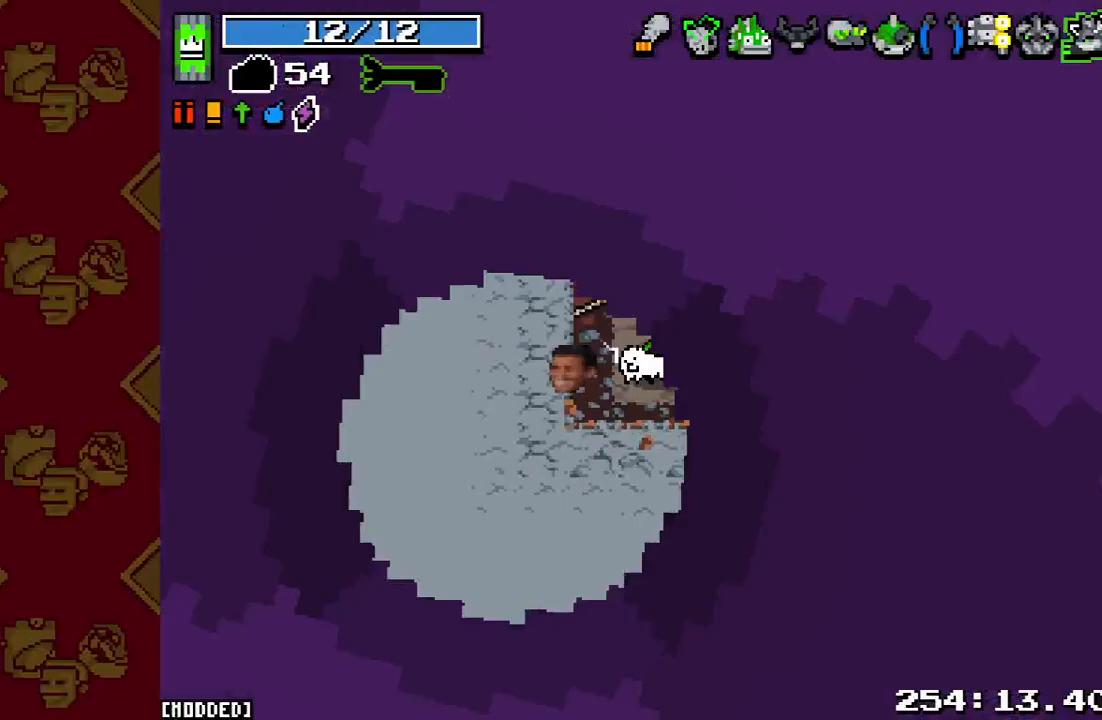
{"buttons": ["R2"], "left_stick": "right", "right_stick": "right", "events": [[200, "left_stick", "right"], [233, "right_stick", "right"], [500, "R2", "down"]]}
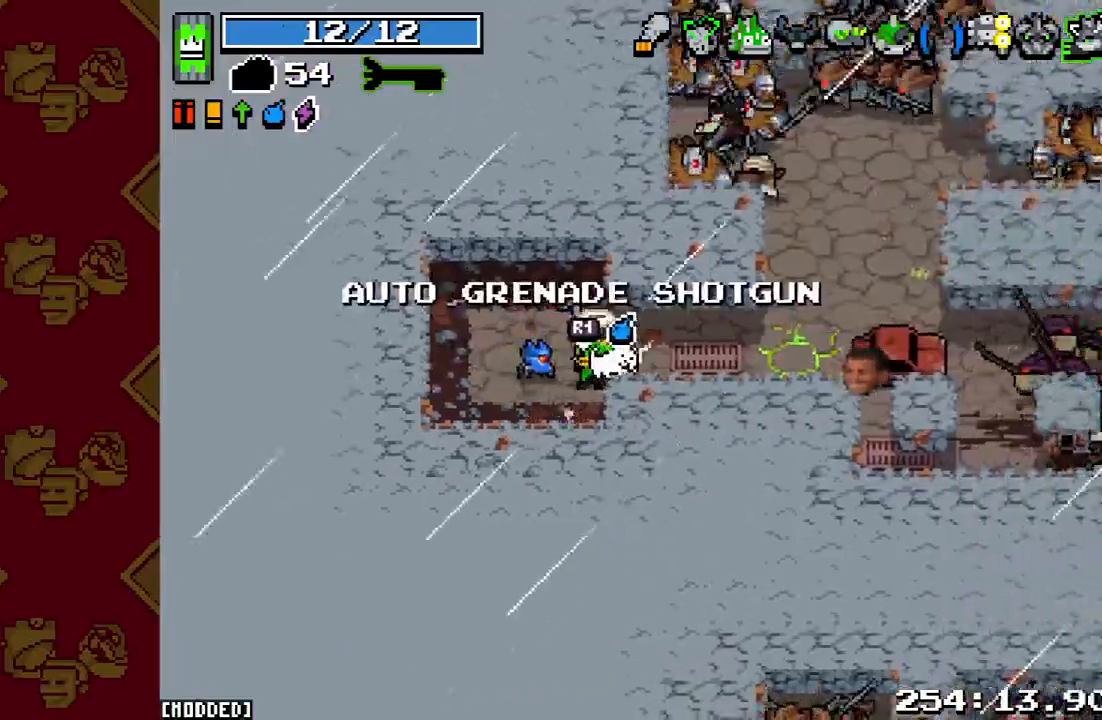
{"buttons": [], "left_stick": "up-left", "right_stick": "up-right", "events": [[133, "L1", "down"], [167, "R2", "up"], [200, "left_stick", "up-right"], [300, "L1", "up"], [300, "right_stick", "up-right"], [367, "R2", "down"], [433, "left_stick", "up-left"], [500, "R2", "up"]]}
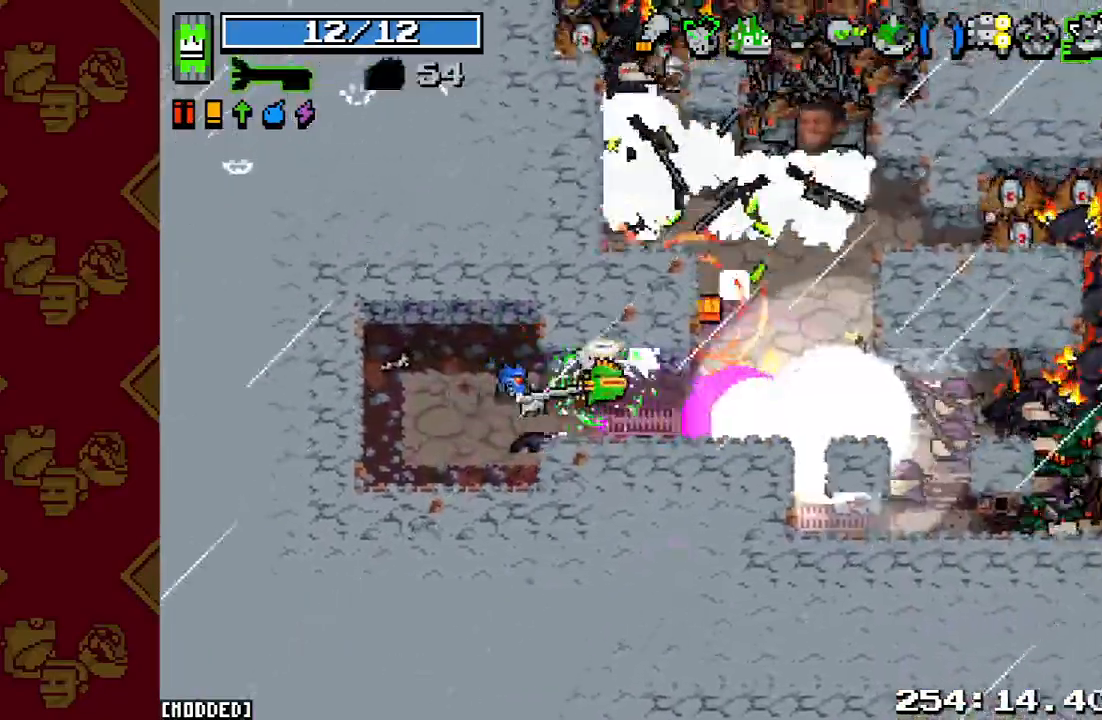
{"buttons": ["R2"], "left_stick": "down-right", "right_stick": "up-right", "events": [[67, "left_stick", "right"], [133, "R2", "down"], [167, "left_stick", "down"], [233, "left_stick", "down-left"], [267, "R2", "up"], [300, "L1", "down"], [400, "left_stick", "down-right"], [433, "L1", "up"], [433, "R2", "down"]]}
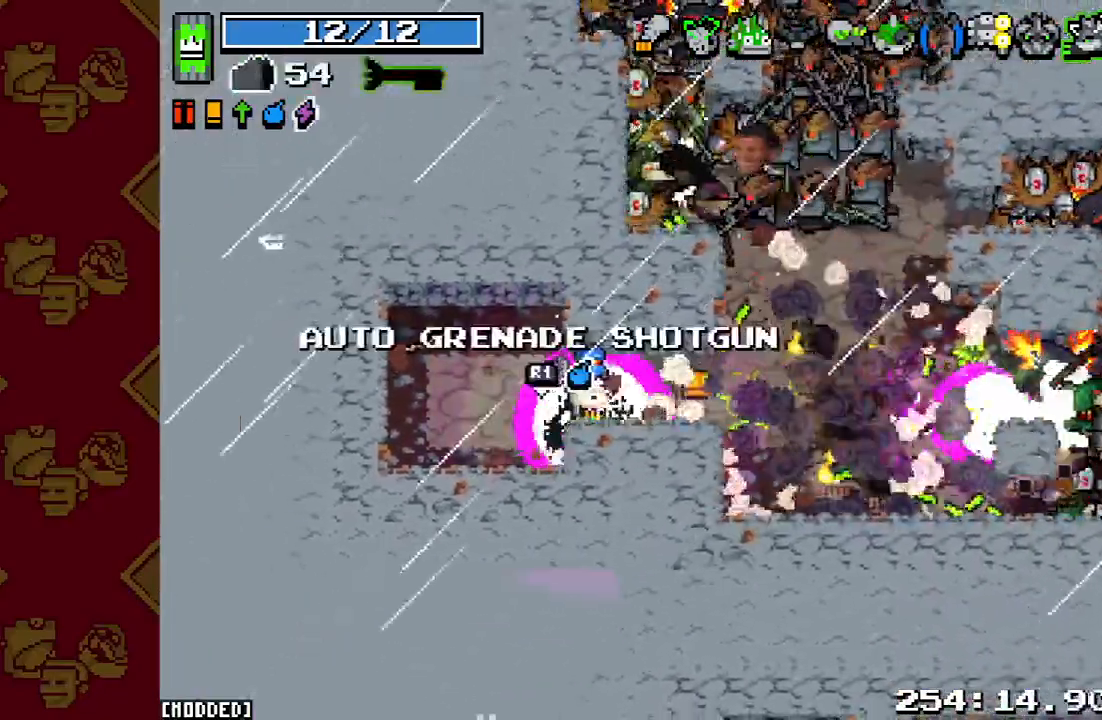
{"buttons": [], "left_stick": "up-left", "right_stick": "up-right", "events": [[33, "R2", "up"], [133, "R2", "down"], [133, "left_stick", "left"], [233, "R2", "up"], [333, "R2", "down"], [333, "left_stick", "up-left"], [433, "R2", "up"]]}
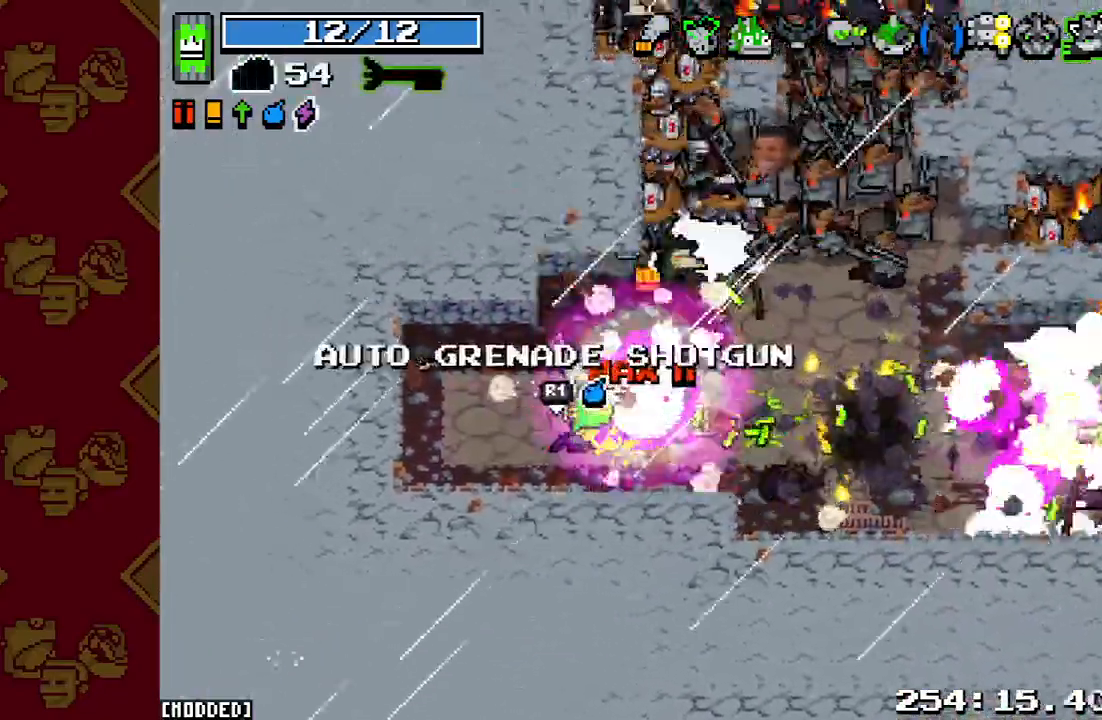
{"buttons": ["R2"], "left_stick": "down-left", "right_stick": "up-right", "events": [[33, "R2", "down"], [67, "left_stick", "left"], [133, "R2", "up"], [233, "R2", "down"], [267, "left_stick", "down-left"], [333, "R2", "up"], [433, "R2", "down"]]}
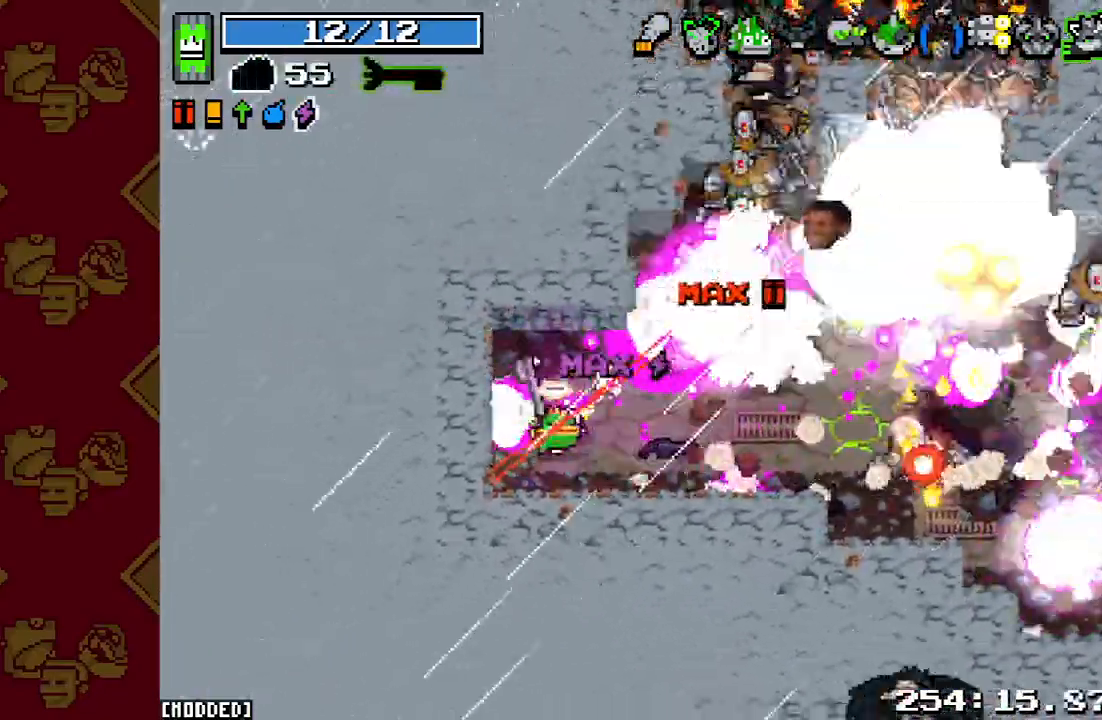
{"buttons": [], "left_stick": "down-right", "right_stick": "right", "events": [[33, "R2", "up"], [100, "right_stick", "right"], [133, "R2", "down"], [200, "left_stick", "down-right"], [233, "R2", "up"], [333, "R2", "down"], [433, "R2", "up"]]}
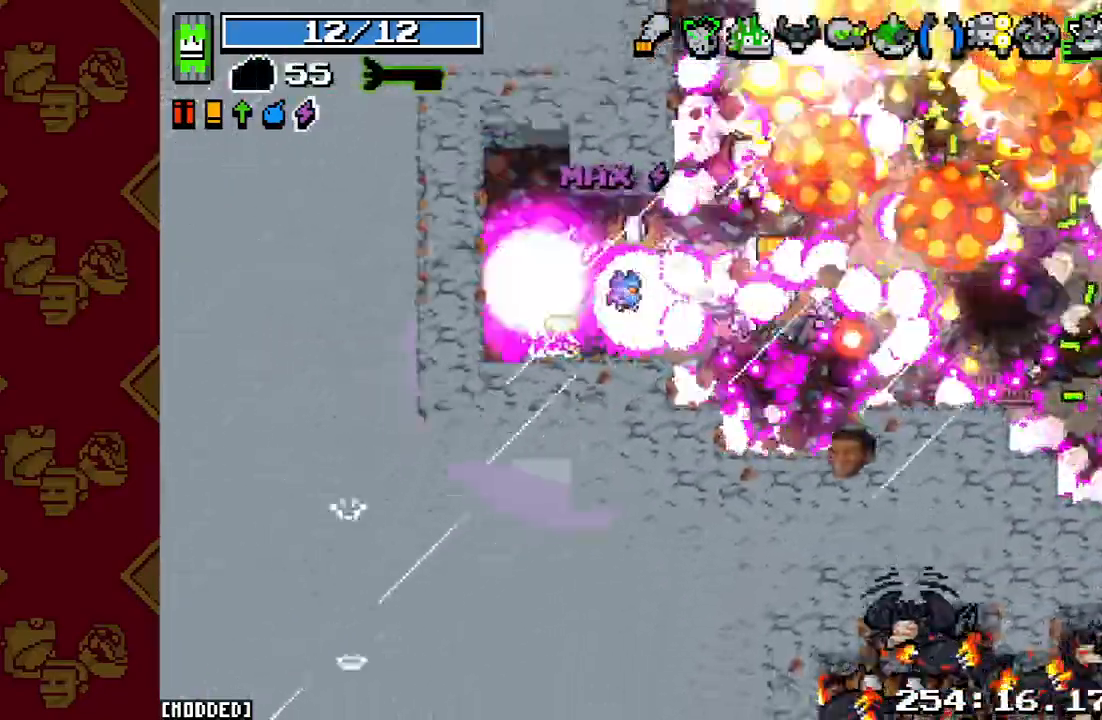
{"buttons": ["R2"], "left_stick": "down-right", "right_stick": "right", "events": [[33, "R2", "down"], [133, "R2", "up"], [233, "R2", "down"], [367, "R2", "up"], [433, "R2", "down"]]}
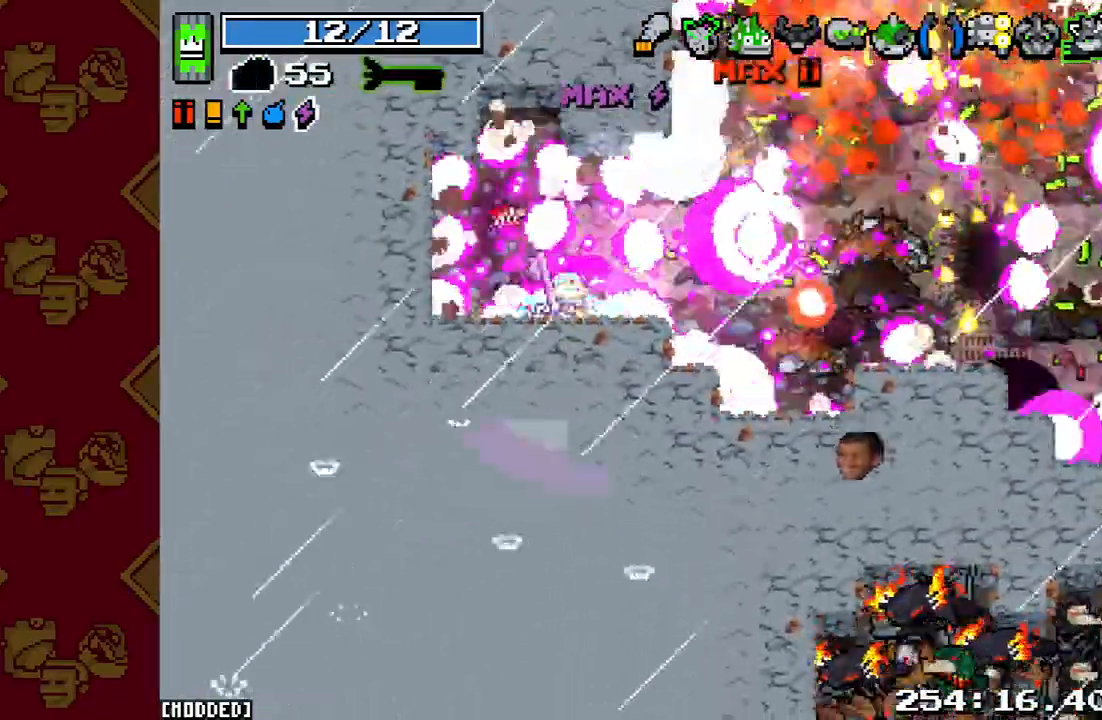
{"buttons": ["R2"], "left_stick": "right", "right_stick": "right", "events": [[33, "L1", "down"], [33, "R2", "up"], [133, "left_stick", "right"], [167, "L1", "up"], [167, "R2", "down"], [300, "R2", "up"], [400, "R2", "down"]]}
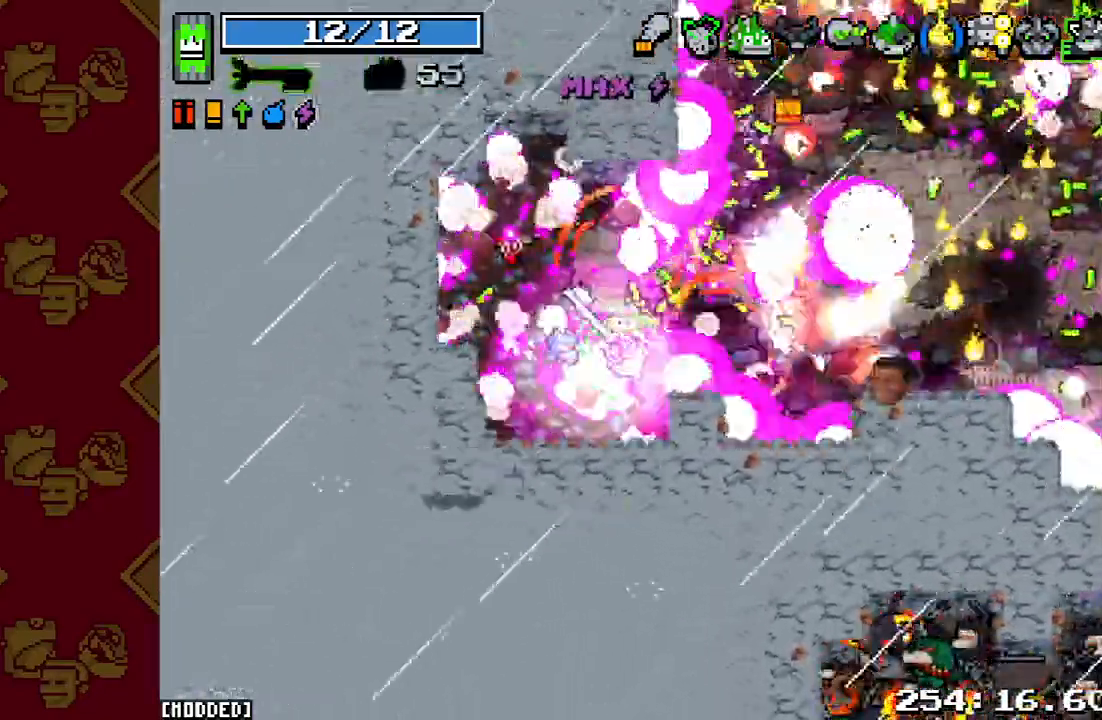
{"buttons": ["R2"], "left_stick": "right", "right_stick": "down-right", "events": [[33, "L1", "down"], [33, "R2", "up"], [167, "L1", "up"], [200, "R2", "down"], [300, "right_stick", "down-right"], [367, "R2", "up"], [467, "R2", "down"]]}
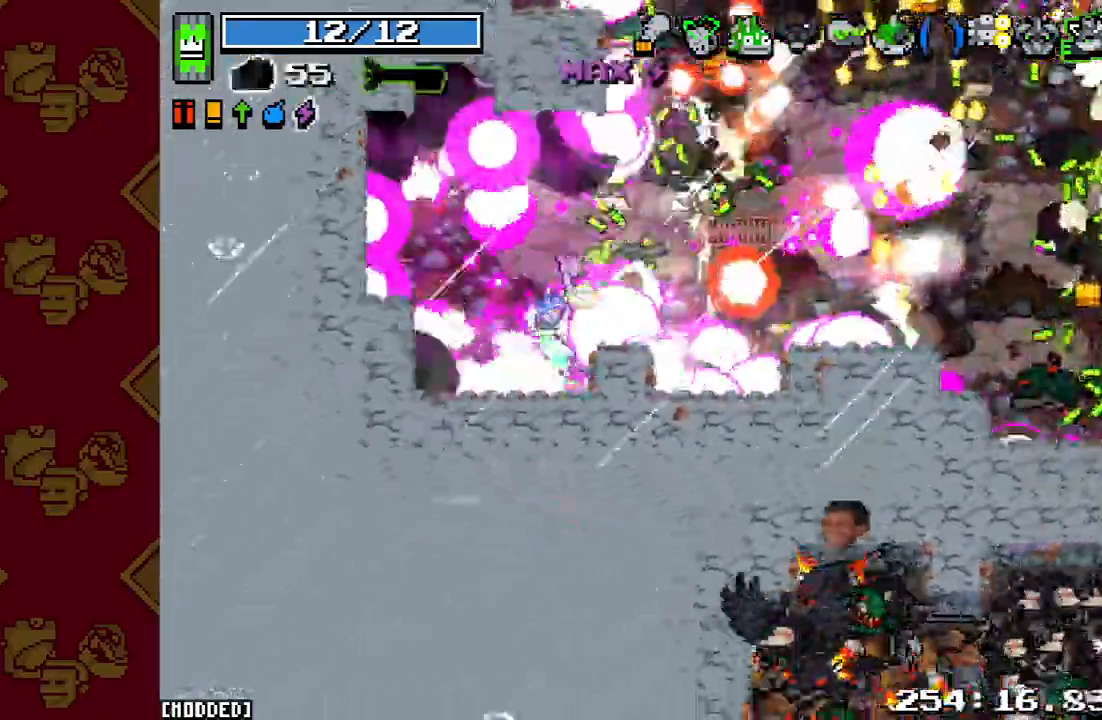
{"buttons": ["R2"], "left_stick": "right", "right_stick": "down-right", "events": [[100, "R2", "up"], [200, "R2", "down"], [333, "R2", "up"], [467, "R2", "down"]]}
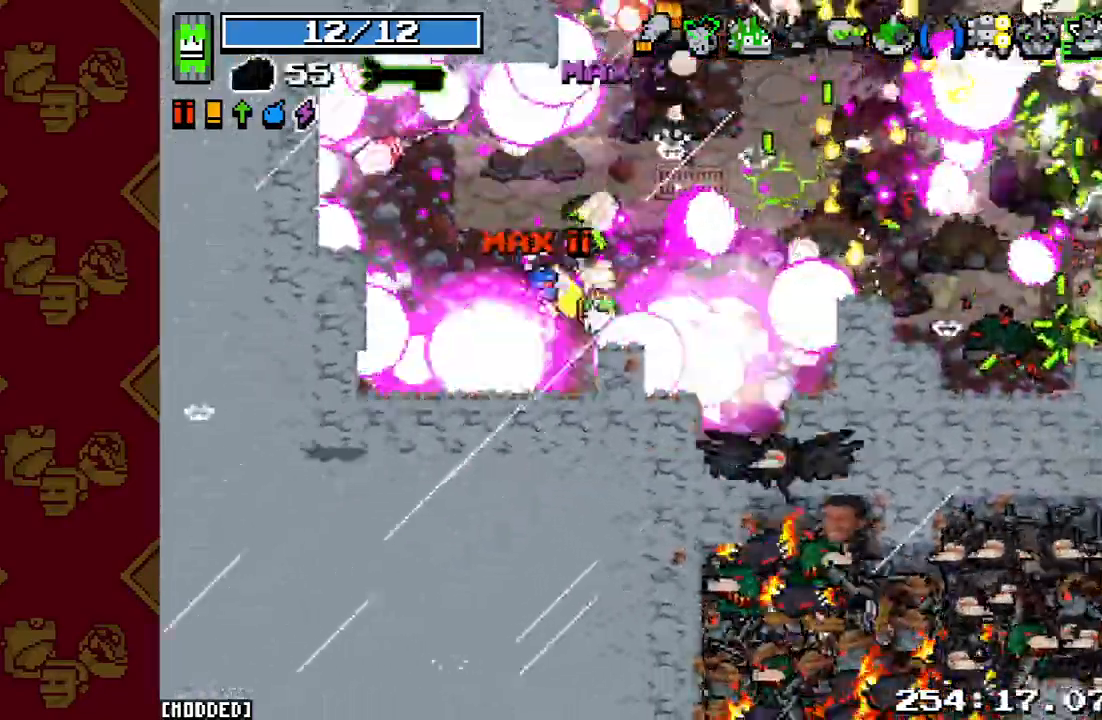
{"buttons": ["R2"], "left_stick": "right", "right_stick": "down-right", "events": [[100, "R2", "up"], [233, "R2", "down"], [333, "R2", "up"], [467, "R2", "down"]]}
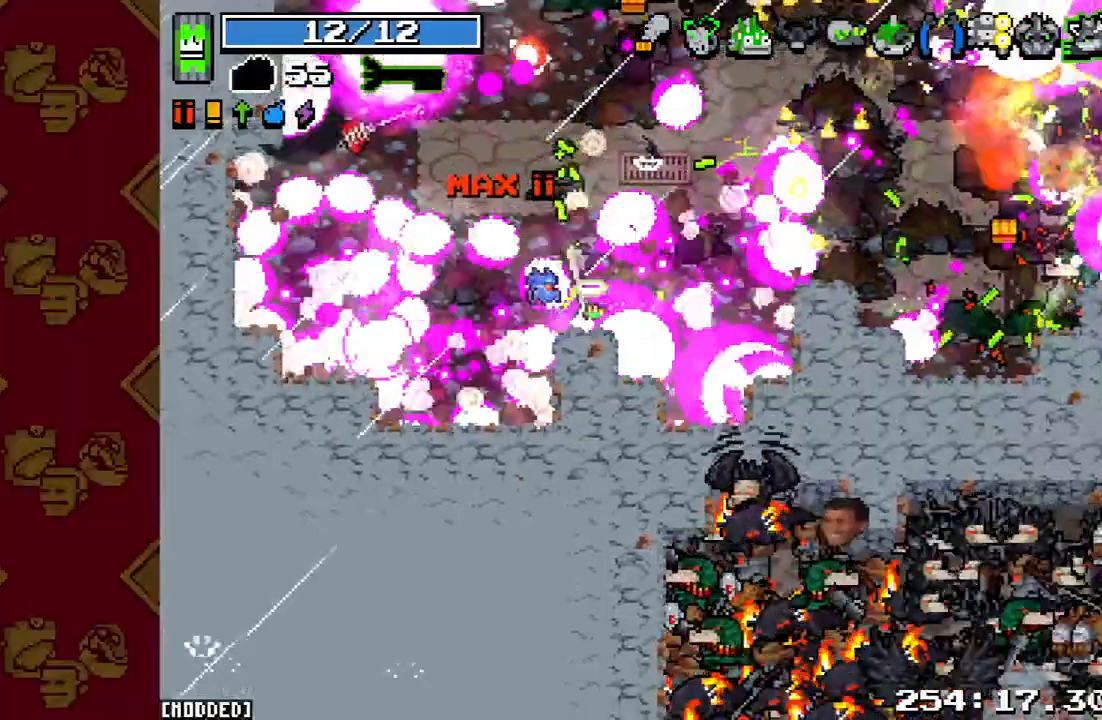
{"buttons": ["R2"], "left_stick": "right", "right_stick": "down-right", "events": [[67, "R2", "up"], [200, "R2", "down"], [333, "R2", "up"], [467, "R2", "down"]]}
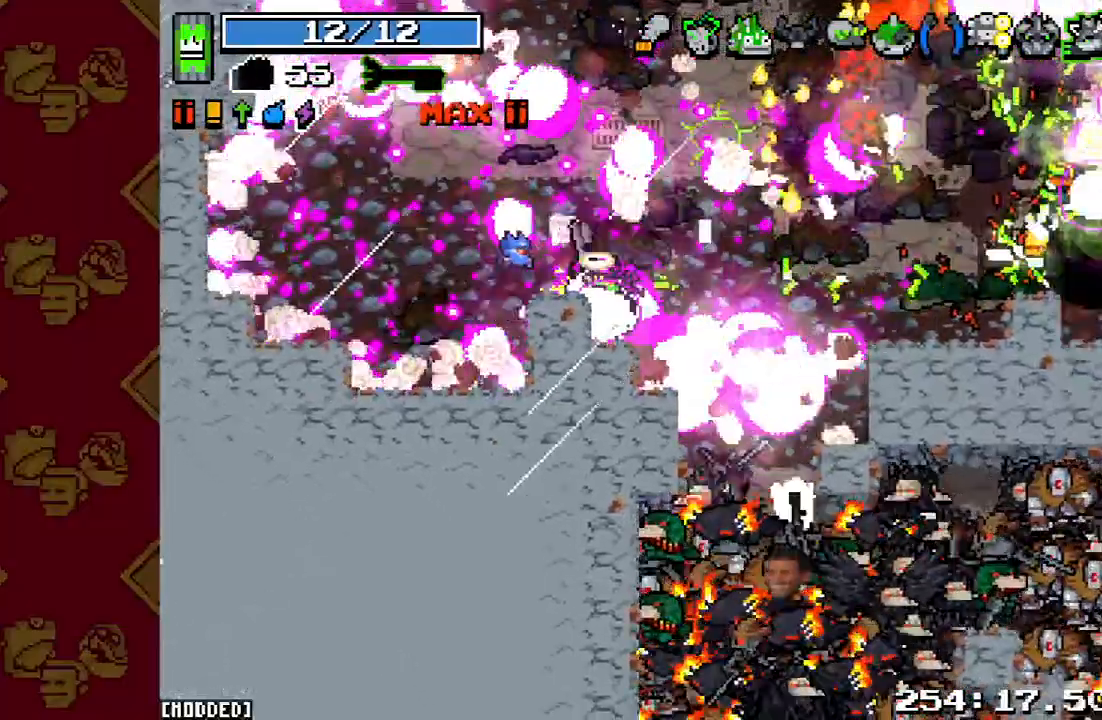
{"buttons": ["R2"], "left_stick": "right", "right_stick": "down-right", "events": [[67, "left_stick", "up-right"], [100, "R2", "up"], [267, "R2", "down"], [400, "R2", "up"], [400, "left_stick", "right"], [500, "R2", "down"]]}
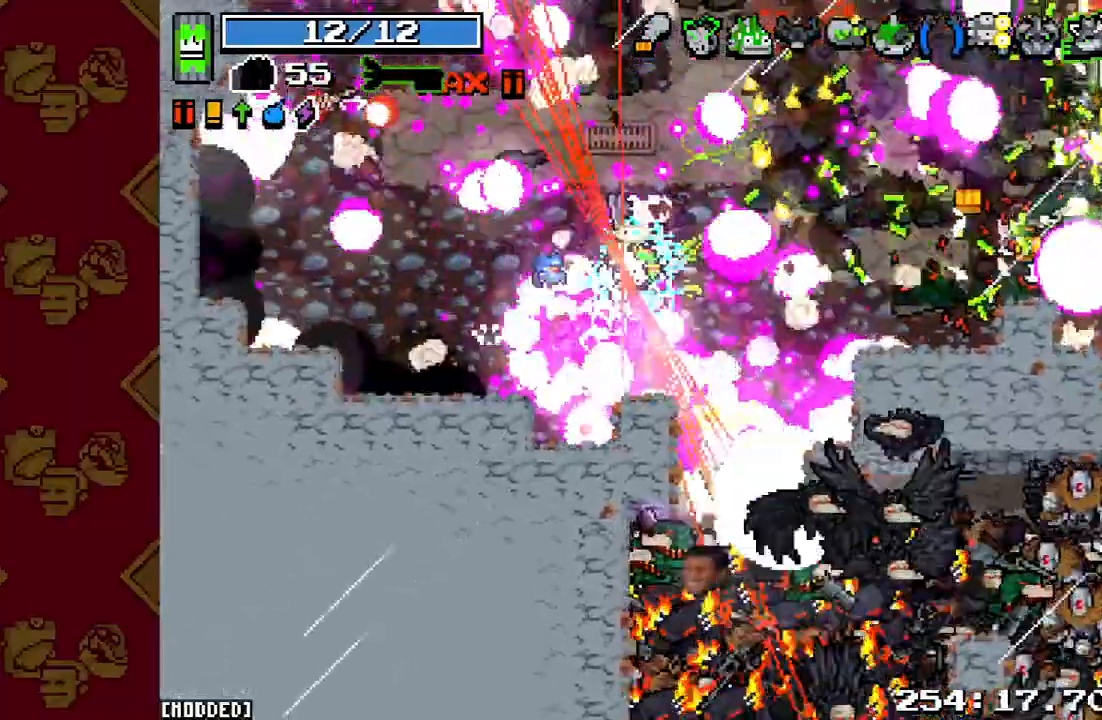
{"buttons": [], "left_stick": "right", "right_stick": "down", "events": [[167, "R2", "up"], [300, "R2", "down"], [300, "right_stick", "down"], [467, "R2", "up"]]}
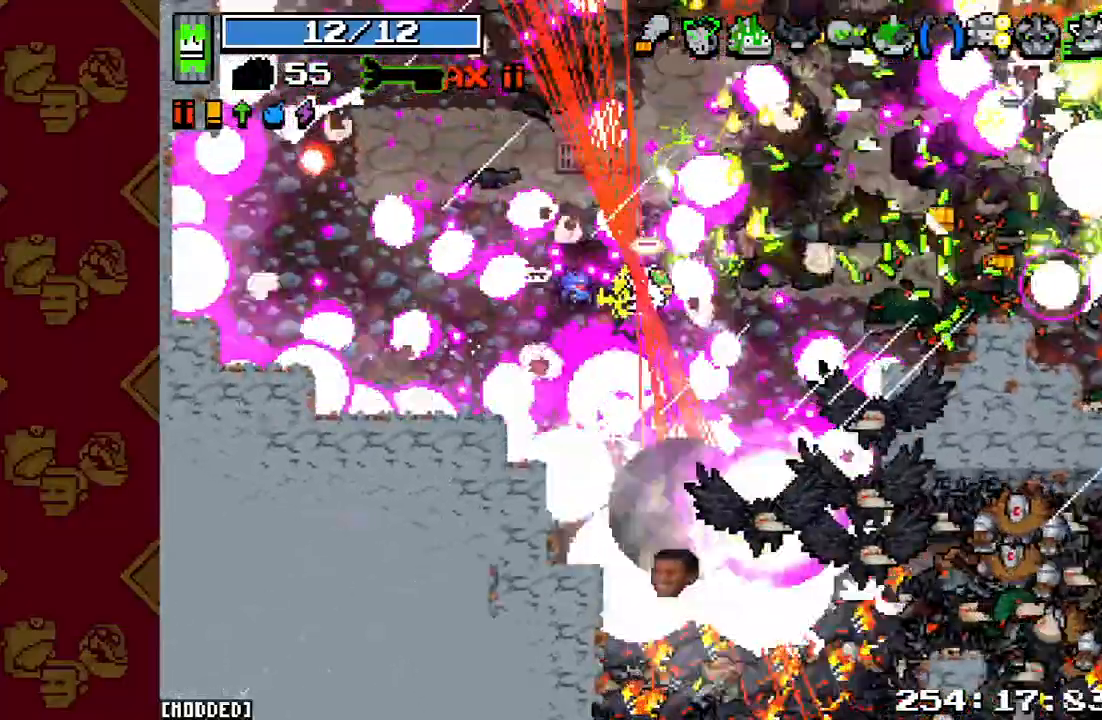
{"buttons": ["R2"], "left_stick": "right", "right_stick": "down", "events": [[100, "R2", "down"], [200, "R2", "up"], [333, "R2", "down"]]}
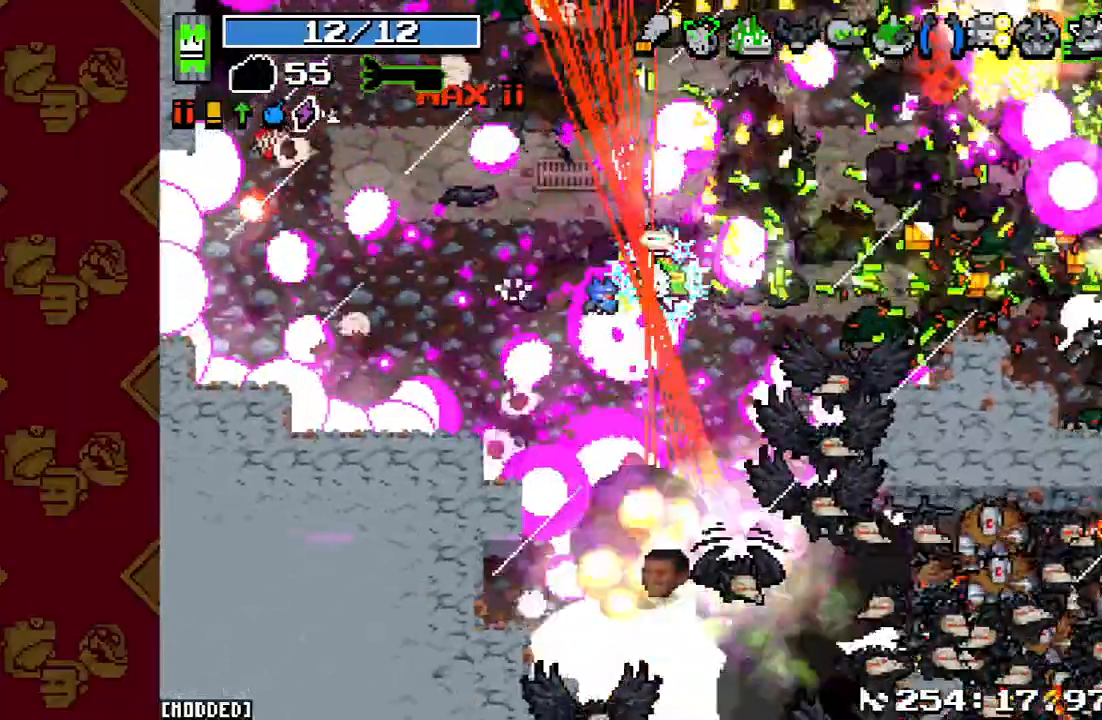
{"buttons": [], "left_stick": "right", "right_stick": "down", "events": [[33, "R2", "up"], [200, "R2", "down"], [400, "R2", "up"]]}
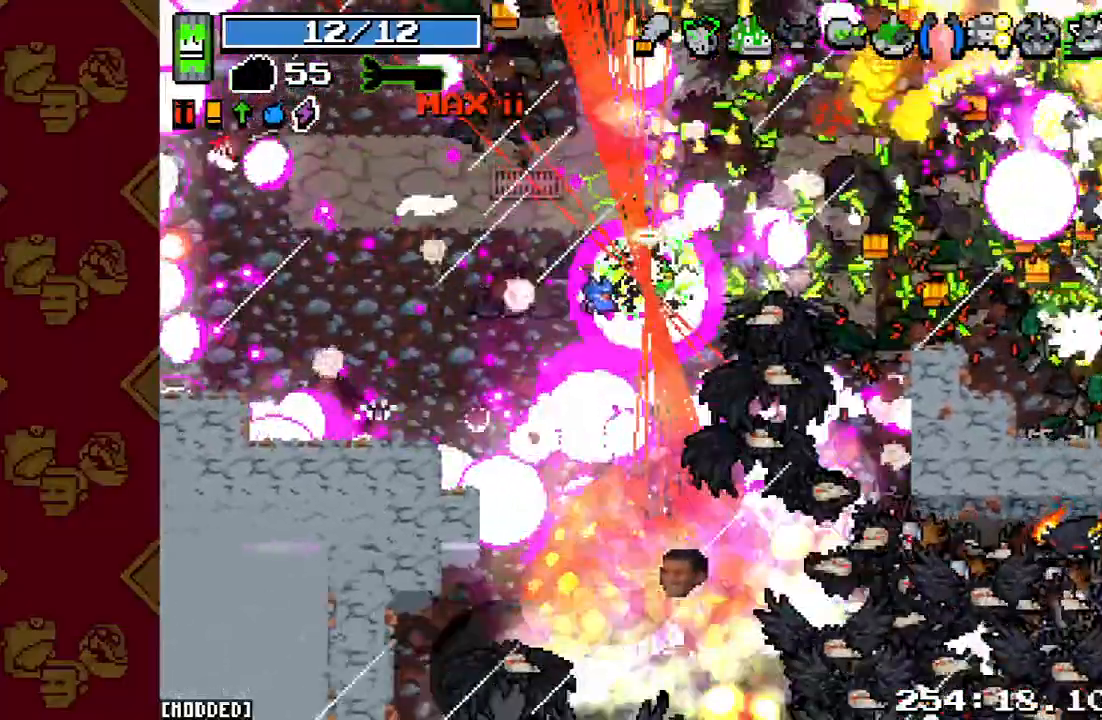
{"buttons": [], "left_stick": "right", "right_stick": "center", "events": [[100, "R2", "down"], [233, "R2", "up"], [267, "right_stick", "center"]]}
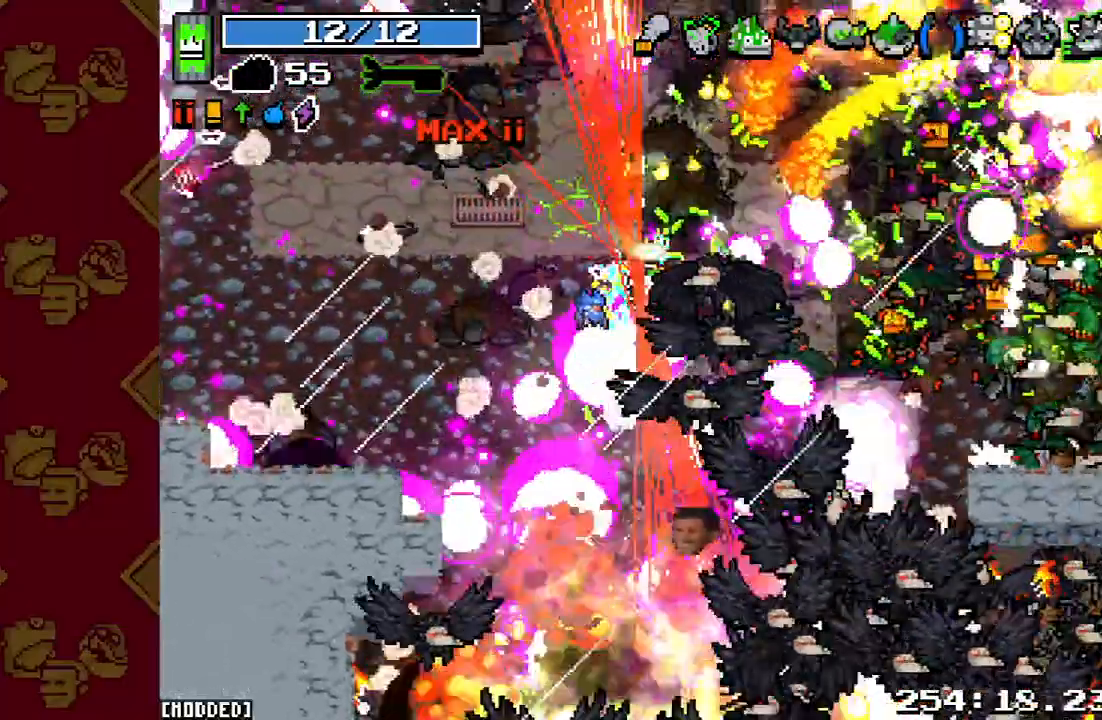
{"buttons": [], "left_stick": "right", "right_stick": "down", "events": [[133, "right_stick", "down"], [167, "R2", "down"], [333, "R2", "up"]]}
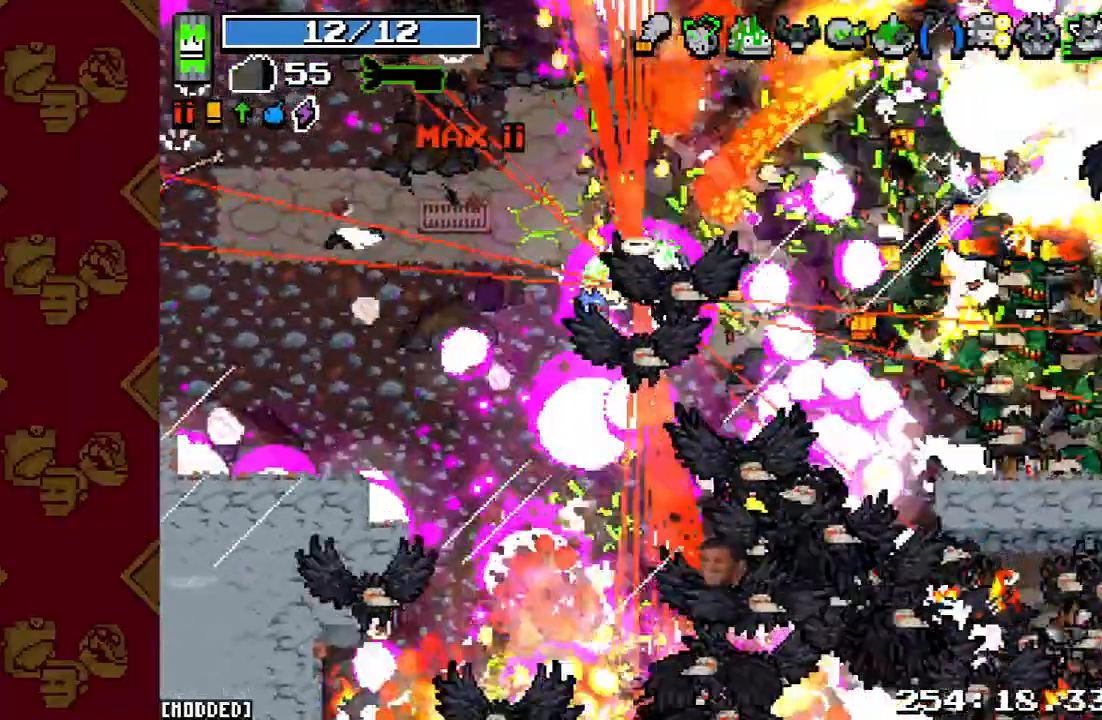
{"buttons": ["R2"], "left_stick": "right", "right_stick": "down-right", "events": [[33, "R2", "down"], [33, "right_stick", "down-right"], [200, "R2", "up"], [433, "R2", "down"]]}
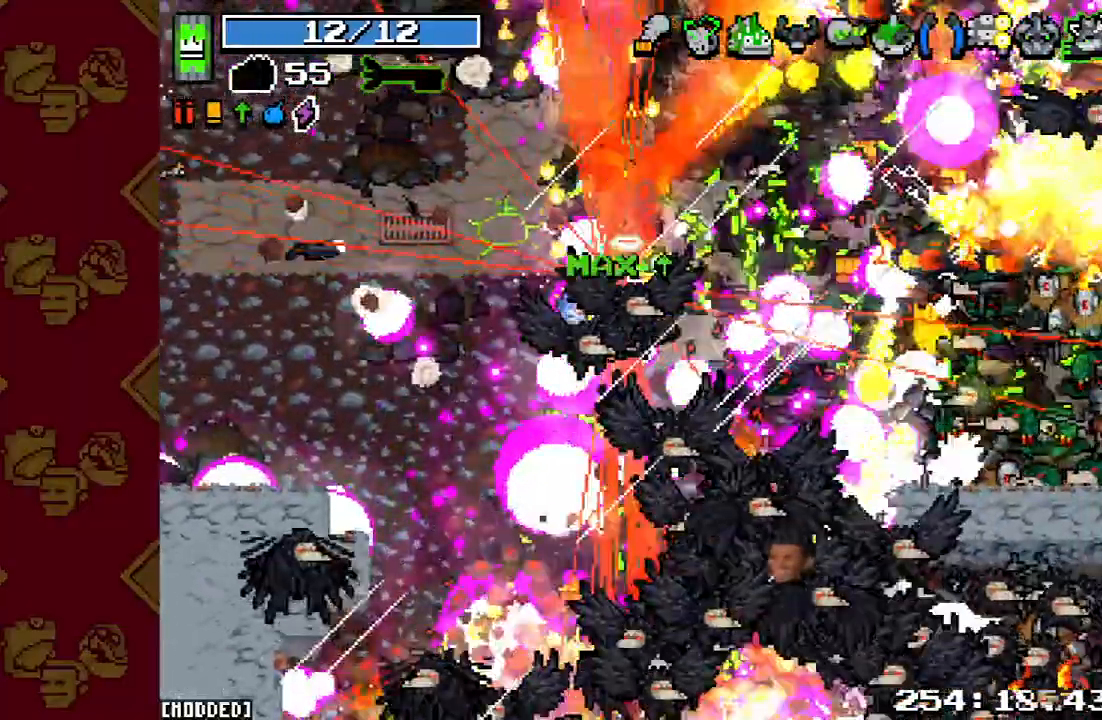
{"buttons": [], "left_stick": "right", "right_stick": "down-right", "events": [[100, "R2", "up"], [267, "R2", "down"], [433, "R2", "up"]]}
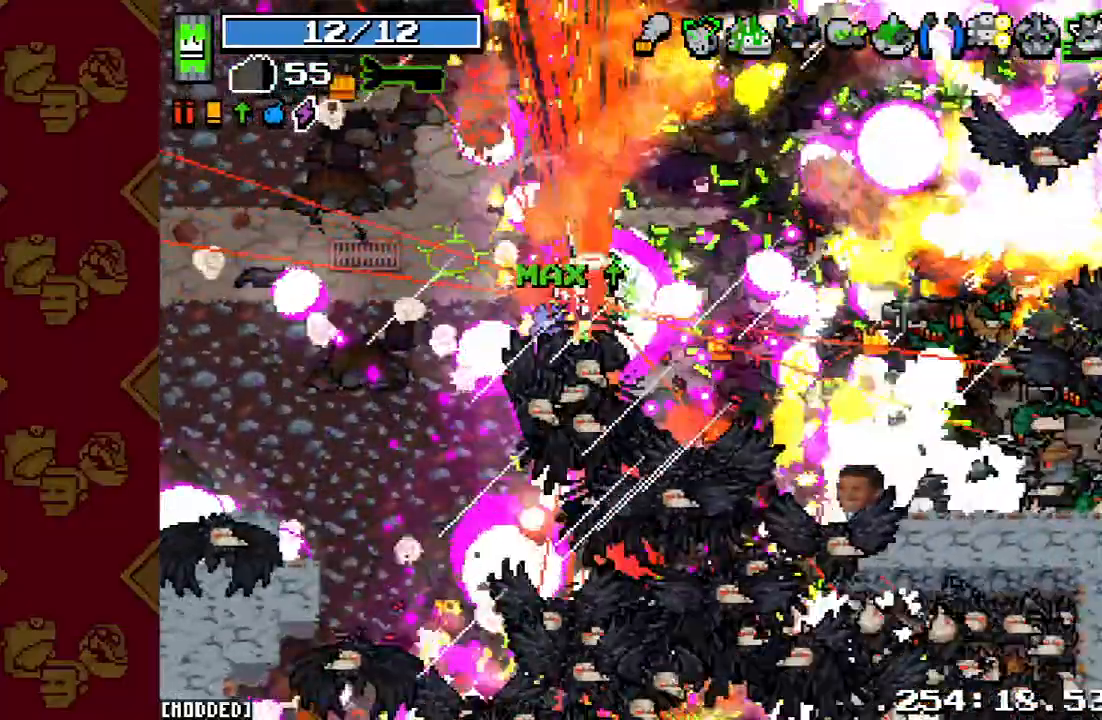
{"buttons": ["R2"], "left_stick": "up-right", "right_stick": "down-right", "events": [[133, "R2", "down"], [200, "left_stick", "up-right"], [333, "R2", "up"], [500, "R2", "down"]]}
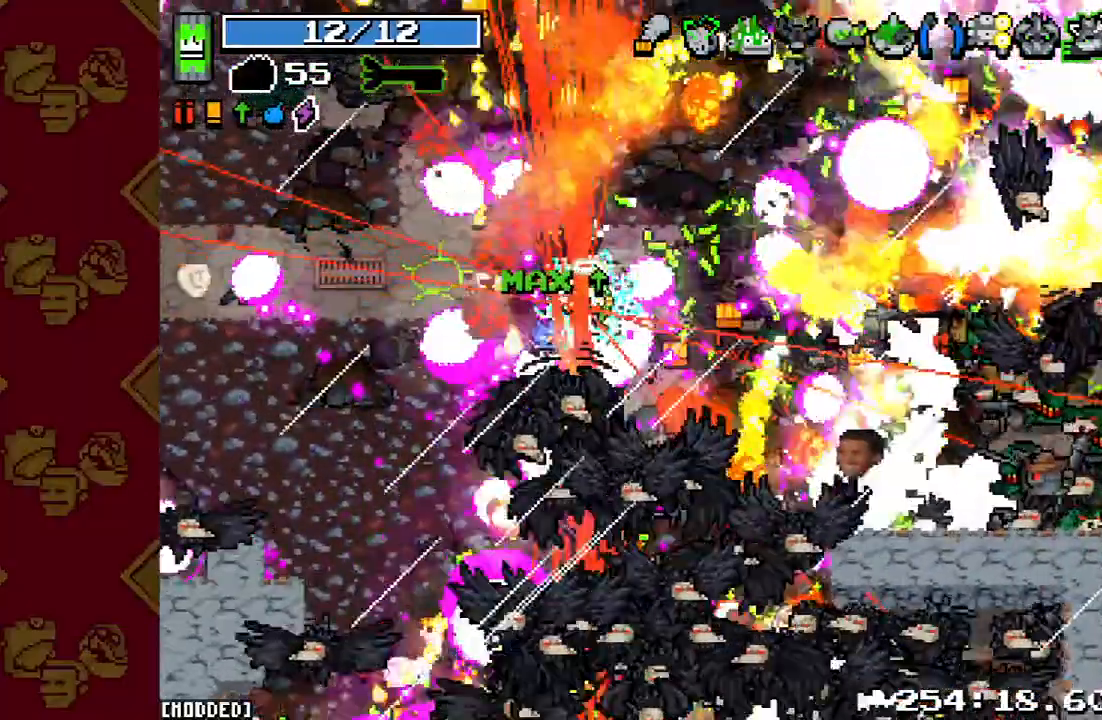
{"buttons": ["R2"], "left_stick": "up-right", "right_stick": "right", "events": [[33, "right_stick", "right"], [167, "R2", "up"], [333, "R2", "down"]]}
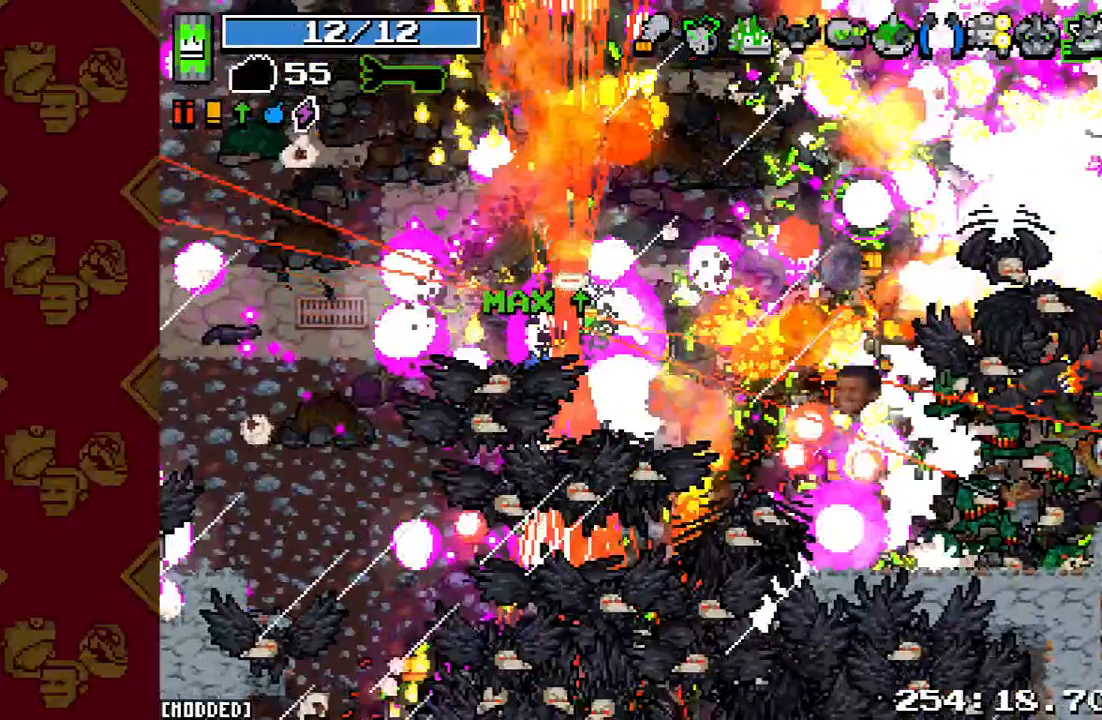
{"buttons": [], "left_stick": "up-right", "right_stick": "right", "events": [[33, "R2", "up"], [167, "R2", "down"], [367, "R2", "up"]]}
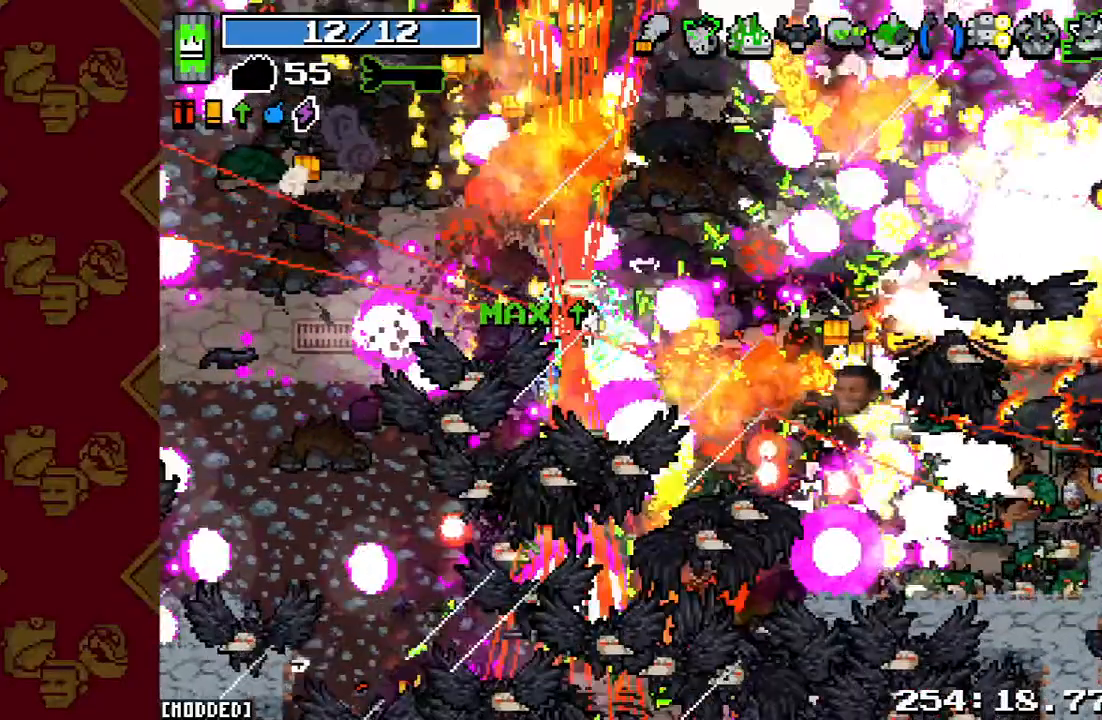
{"buttons": ["R2"], "left_stick": "up-right", "right_stick": "right", "events": [[33, "R2", "down"], [233, "R2", "up"], [400, "R2", "down"]]}
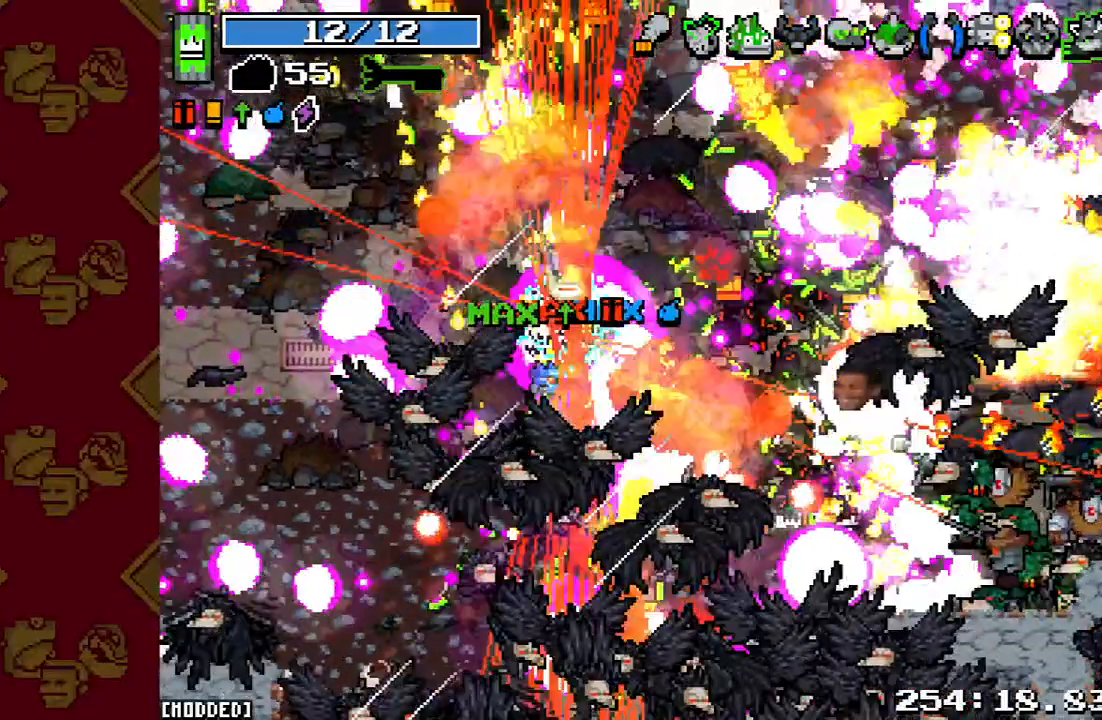
{"buttons": [], "left_stick": "up-right", "right_stick": "right", "events": [[67, "R2", "up"], [267, "R2", "down"], [500, "R2", "up"]]}
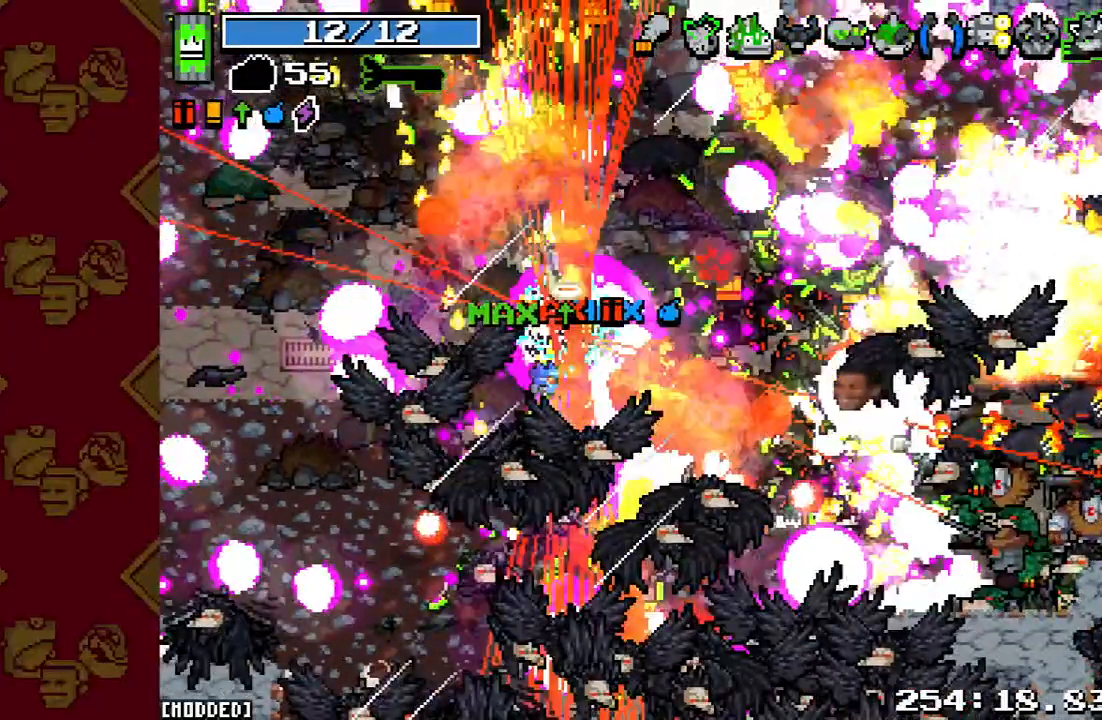
{"buttons": ["R2"], "left_stick": "up-right", "right_stick": "right", "events": [[333, "R2", "down"]]}